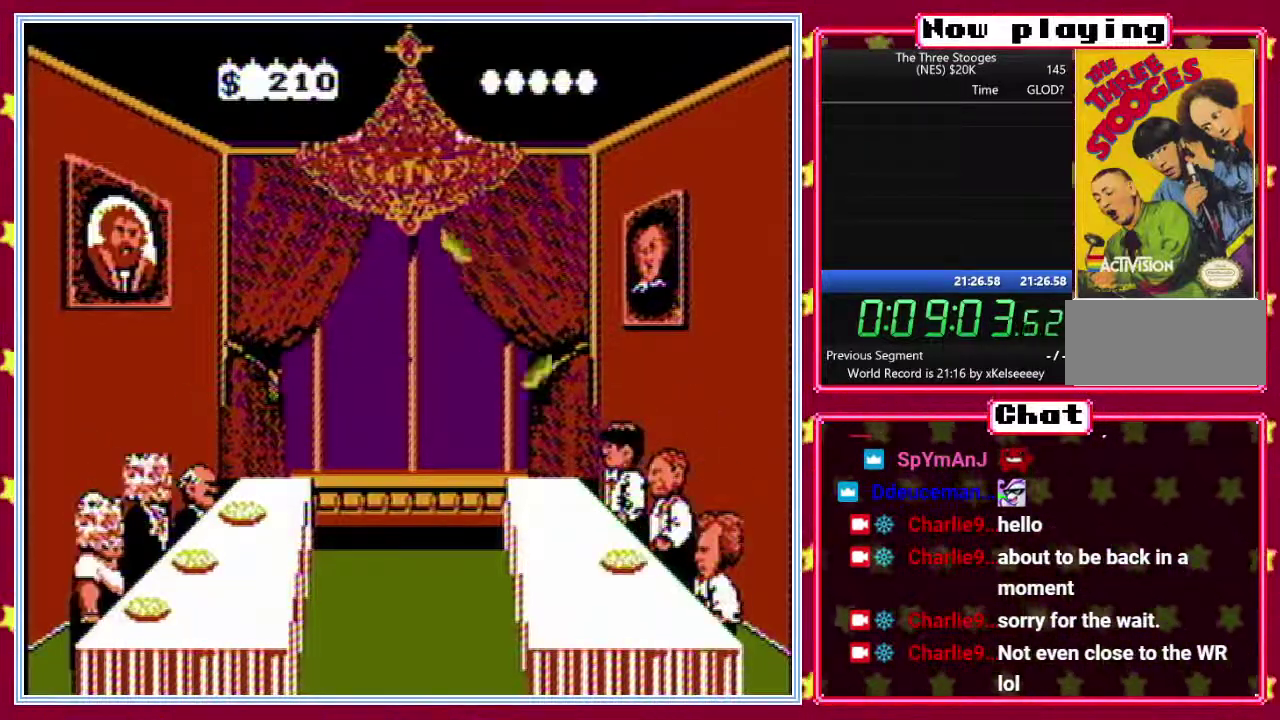
Gameplay with a controller (Nintendo layout); each line is a JSON object with the inputs held at the frame after it. "events" lists button and stick changes between this image and that frame as [ms after this image, input, new state], when the widget could be followed in between. Not read: L3 R3.
{"buttons": ["A", "B", "DPAD_UP"], "events": [[433, "DPAD_DOWN", "up"], [450, "B", "down"], [467, "DPAD_UP", "down"], [500, "A", "down"]]}
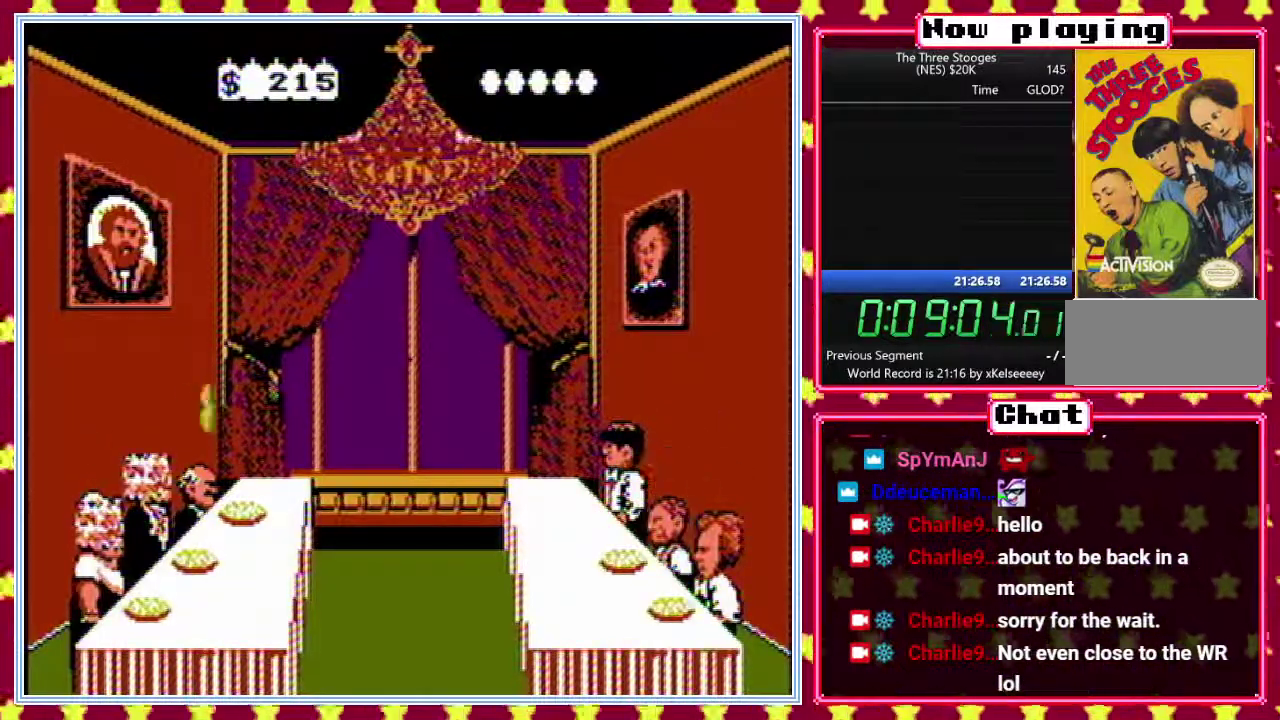
{"buttons": ["A", "B", "DPAD_UP", "DPAD_LEFT"]}
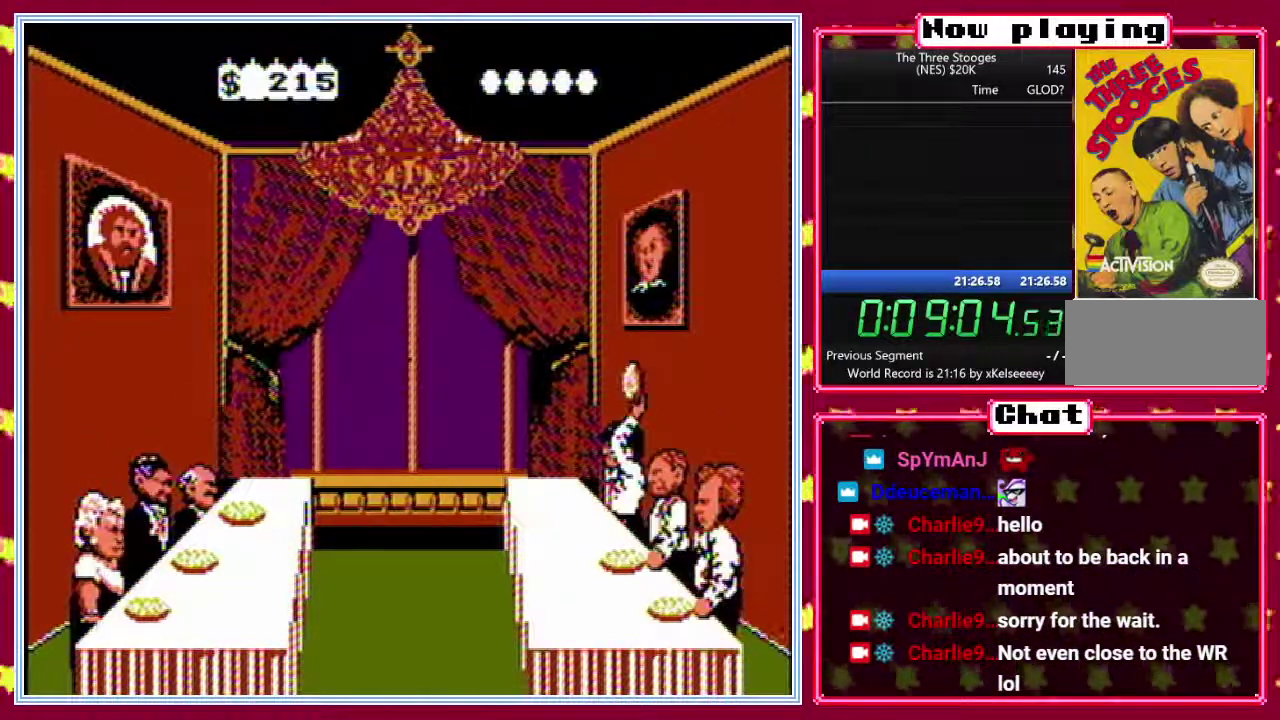
{"buttons": ["A", "B", "DPAD_DOWN", "DPAD_RIGHT"]}
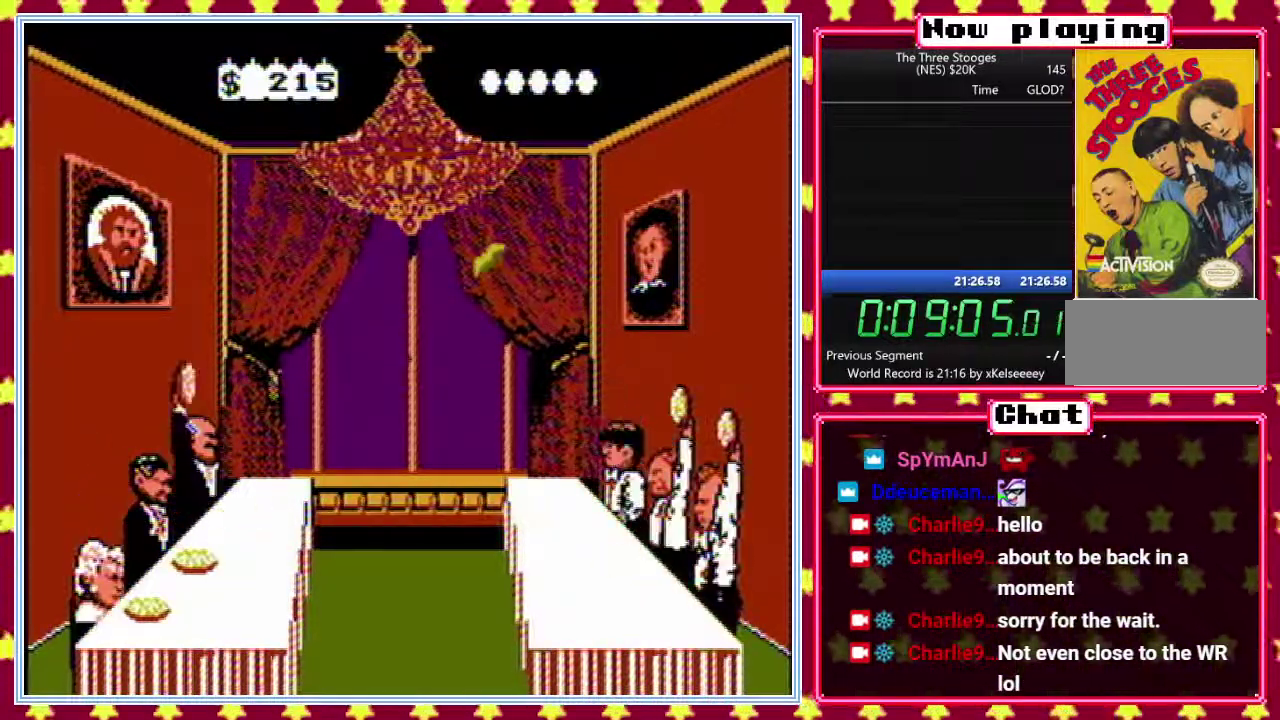
{"buttons": ["A", "B", "DPAD_UP", "DPAD_RIGHT"]}
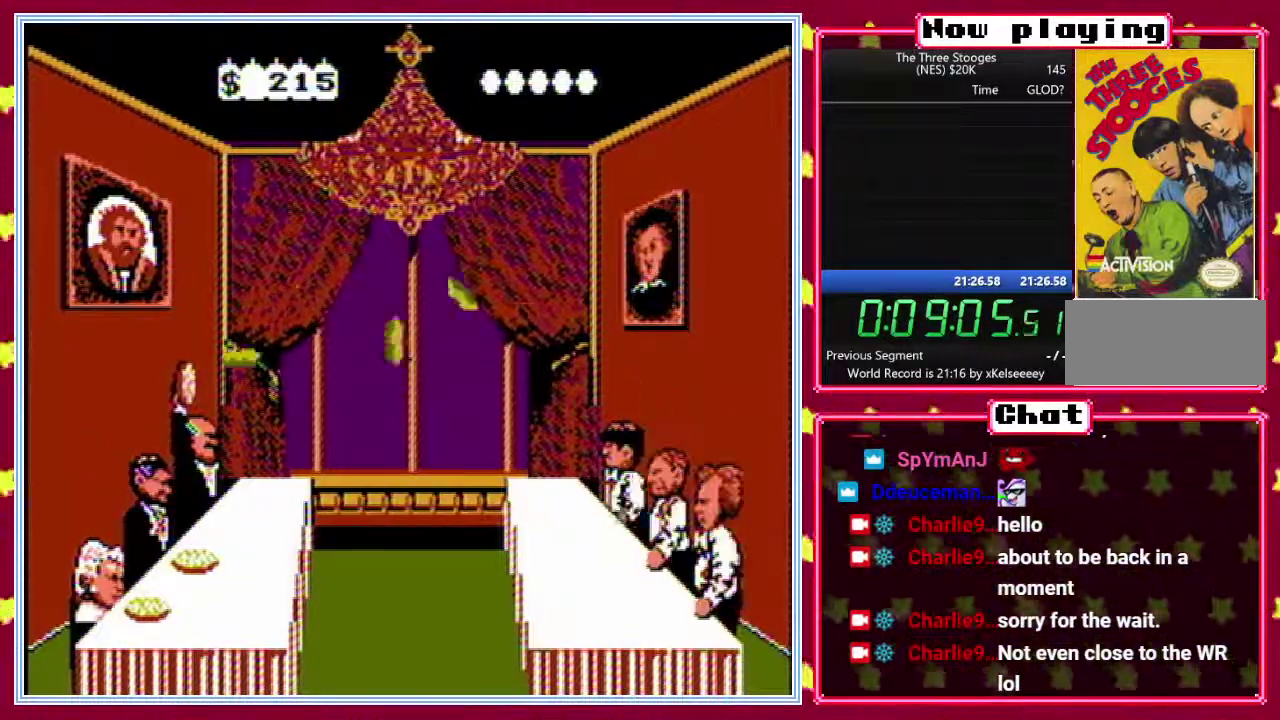
{"buttons": ["A", "B", "DPAD_LEFT"]}
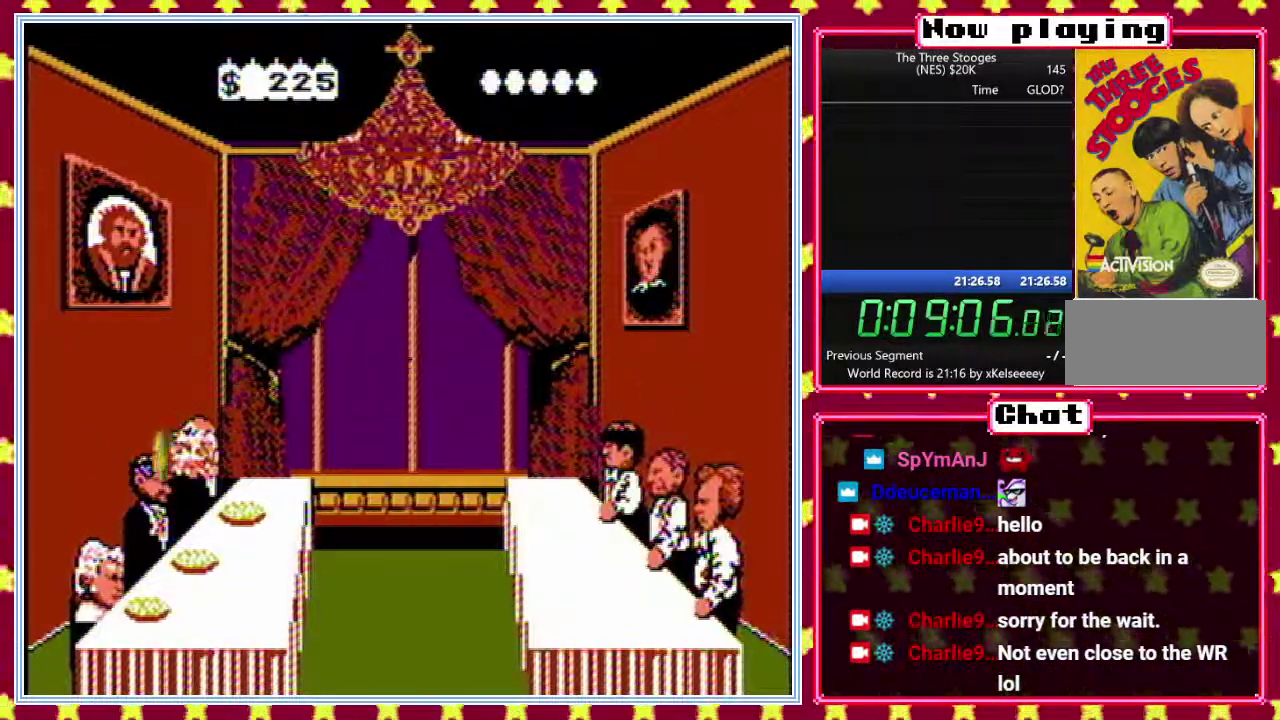
{"buttons": ["A", "B", "DPAD_DOWN"]}
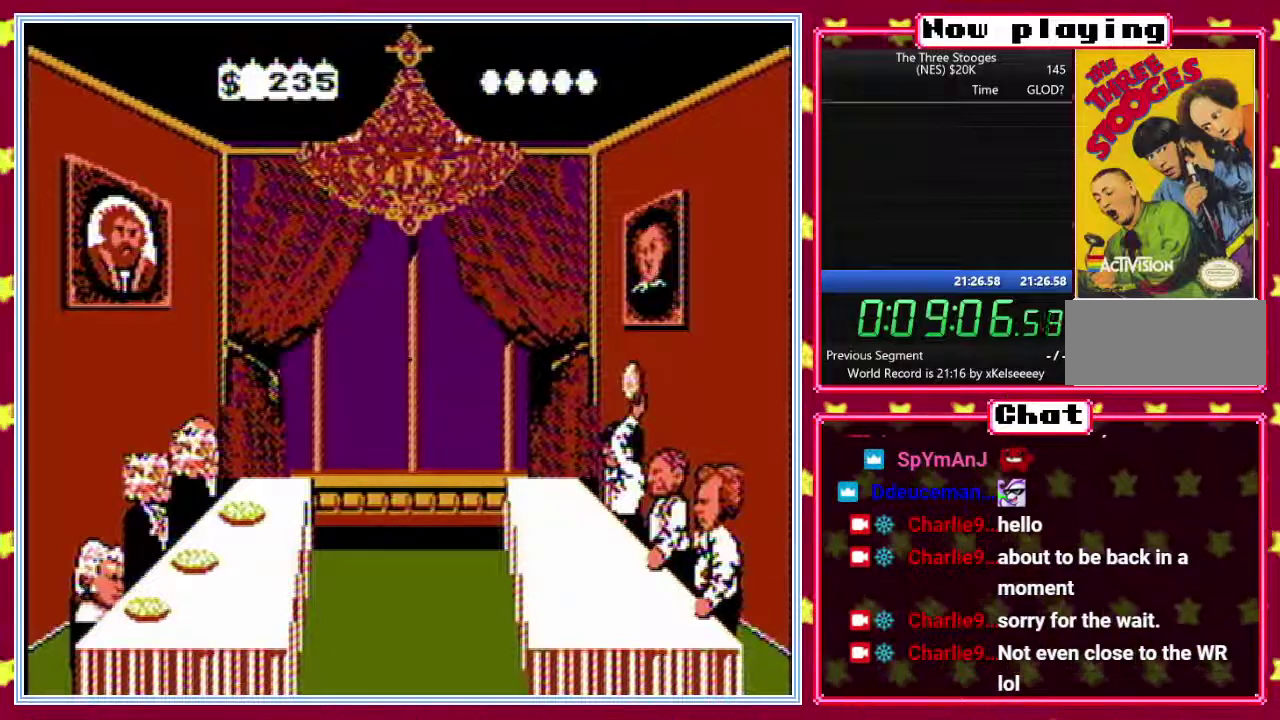
{"buttons": ["A", "B", "DPAD_UP"]}
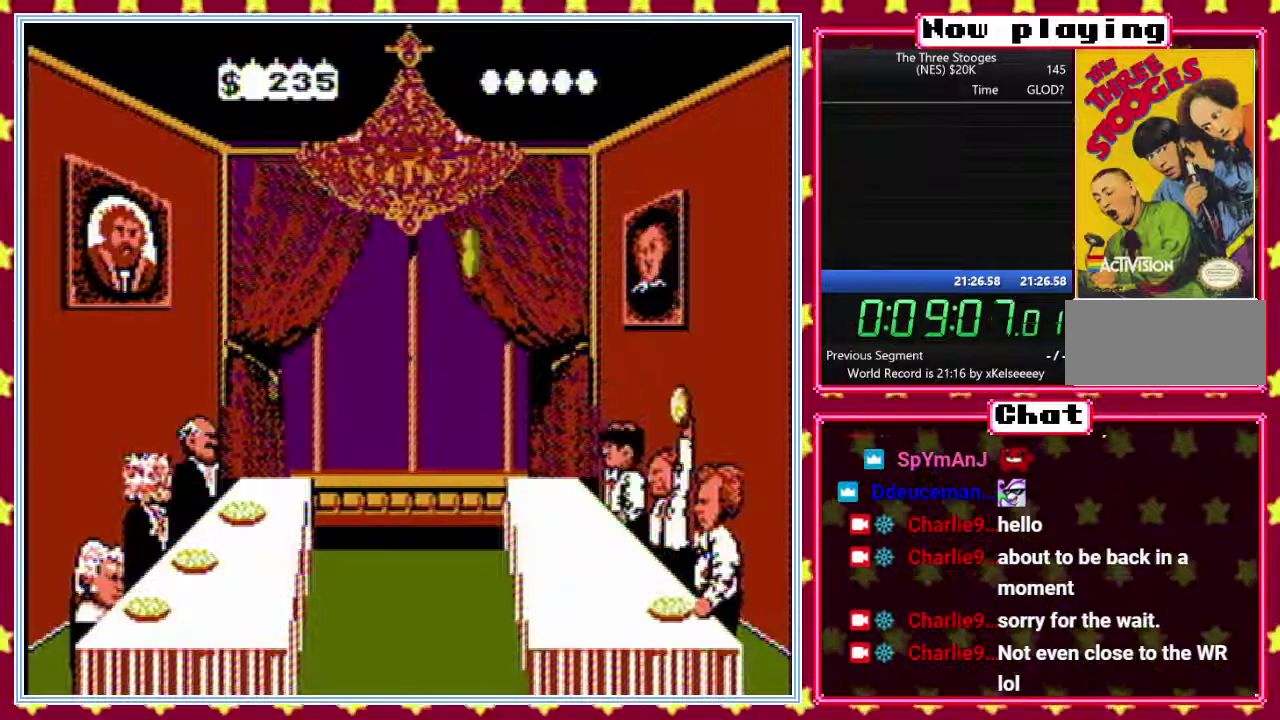
{"buttons": ["A", "B", "DPAD_LEFT"]}
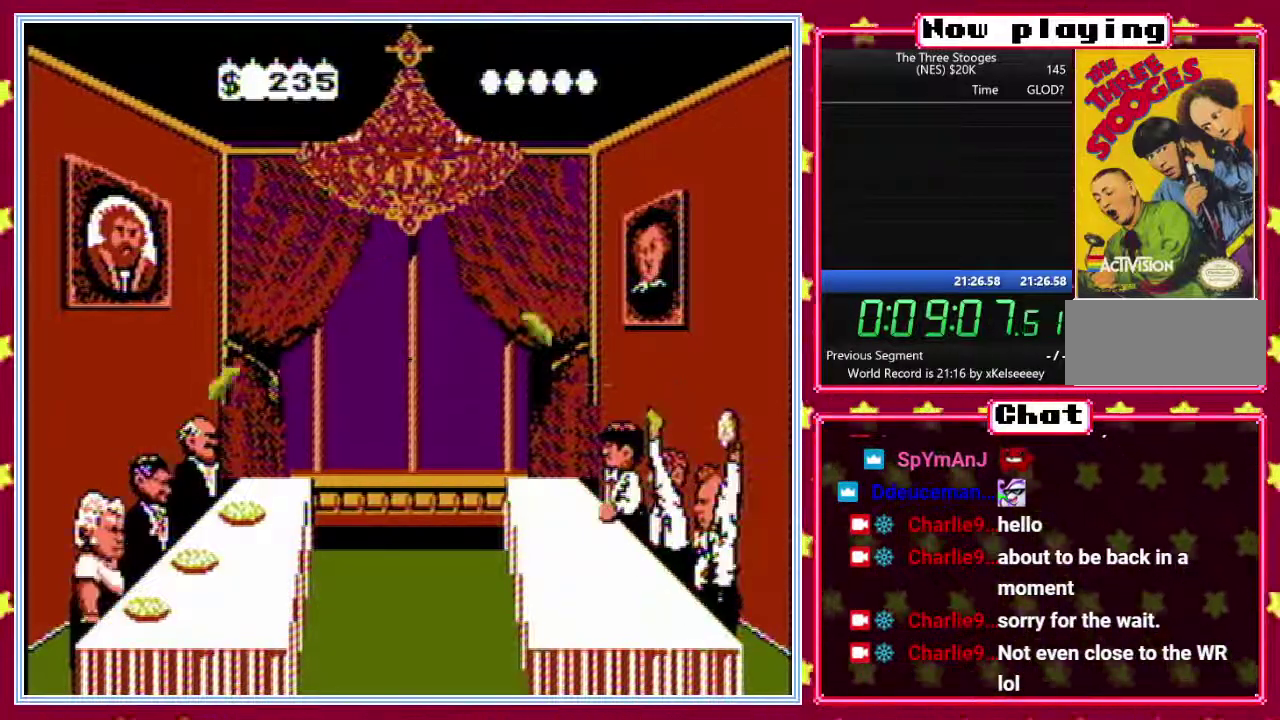
{"buttons": ["A", "B", "DPAD_RIGHT"]}
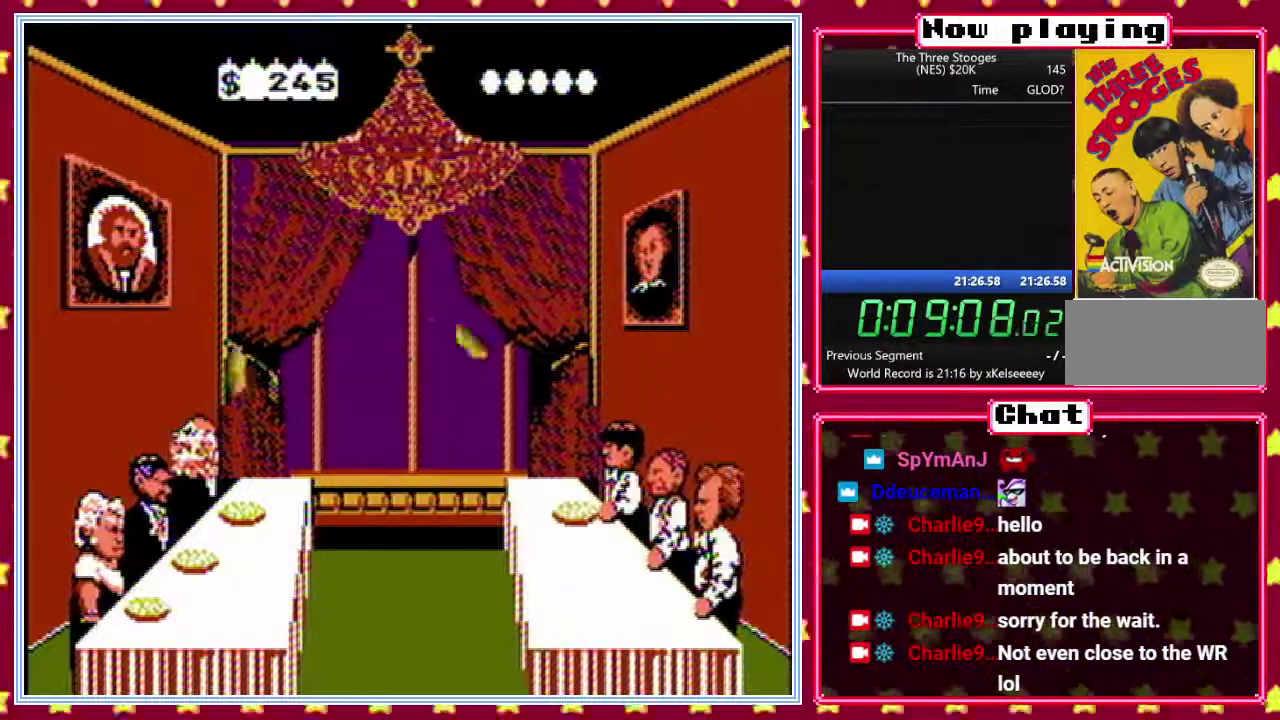
{"buttons": ["B", "DPAD_UP", "DPAD_RIGHT"]}
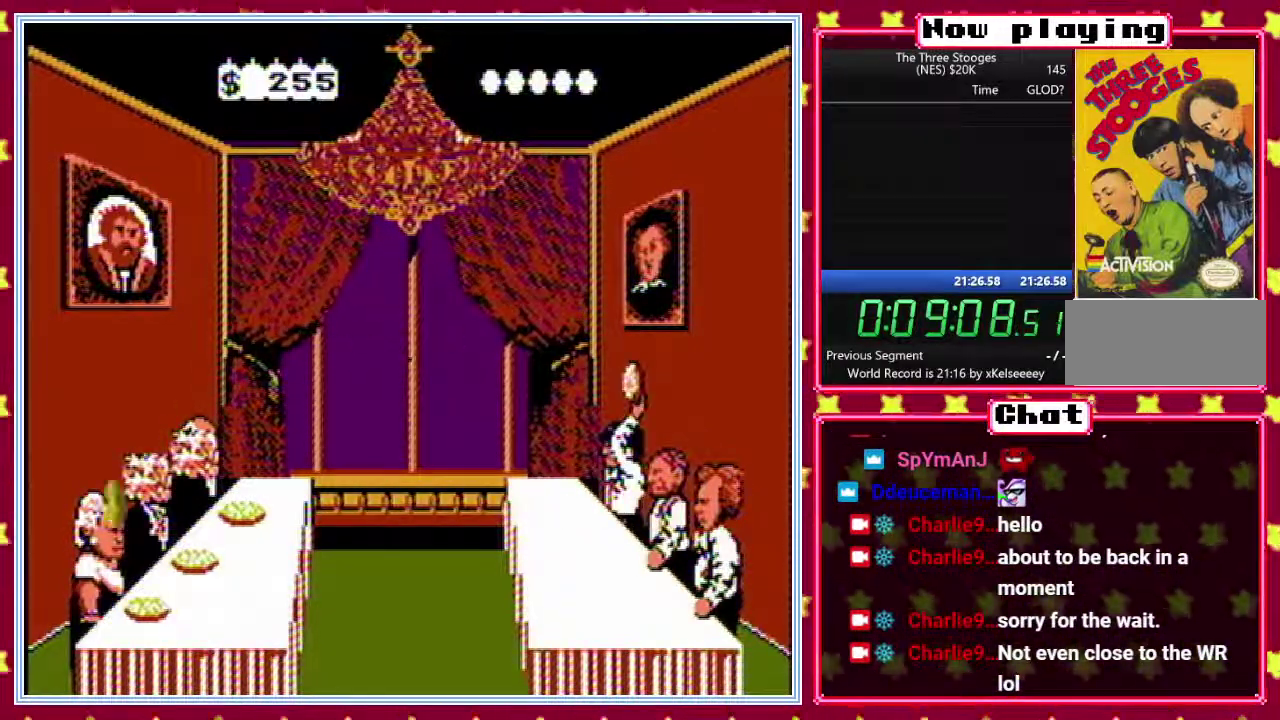
{"buttons": ["B", "DPAD_RIGHT"], "events": [[17, "DPAD_RIGHT", "up"], [100, "DPAD_LEFT", "down"], [100, "DPAD_UP", "up"], [117, "DPAD_LEFT", "up"], [167, "DPAD_RIGHT", "down"], [233, "DPAD_UP", "down"], [250, "DPAD_RIGHT", "up"], [317, "DPAD_LEFT", "down"], [367, "DPAD_UP", "up"], [433, "DPAD_UP", "down"], [450, "DPAD_LEFT", "up"], [483, "DPAD_RIGHT", "down"], [483, "DPAD_UP", "up"]]}
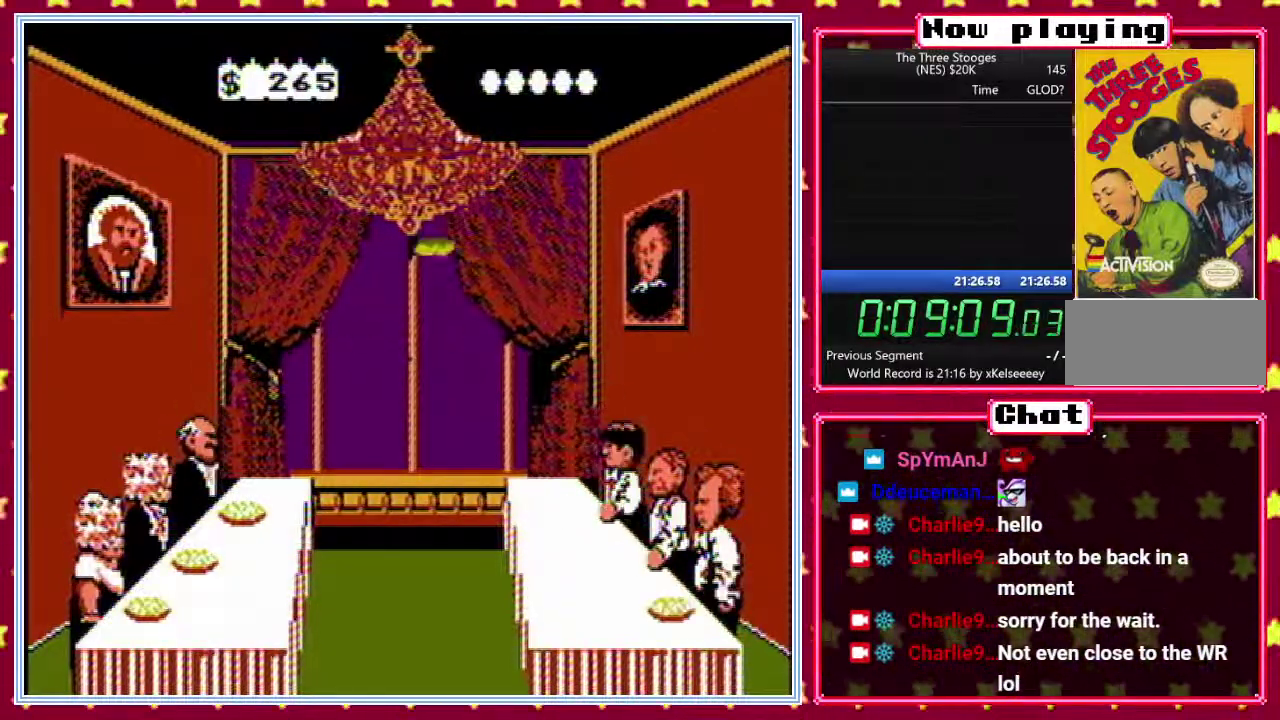
{"buttons": ["B", "DPAD_DOWN"], "events": [[17, "DPAD_RIGHT", "up"], [167, "DPAD_UP", "down"], [367, "DPAD_RIGHT", "down"], [383, "DPAD_RIGHT", "up"], [400, "DPAD_LEFT", "down"], [467, "DPAD_UP", "up"], [500, "DPAD_DOWN", "down"], [500, "DPAD_LEFT", "up"]]}
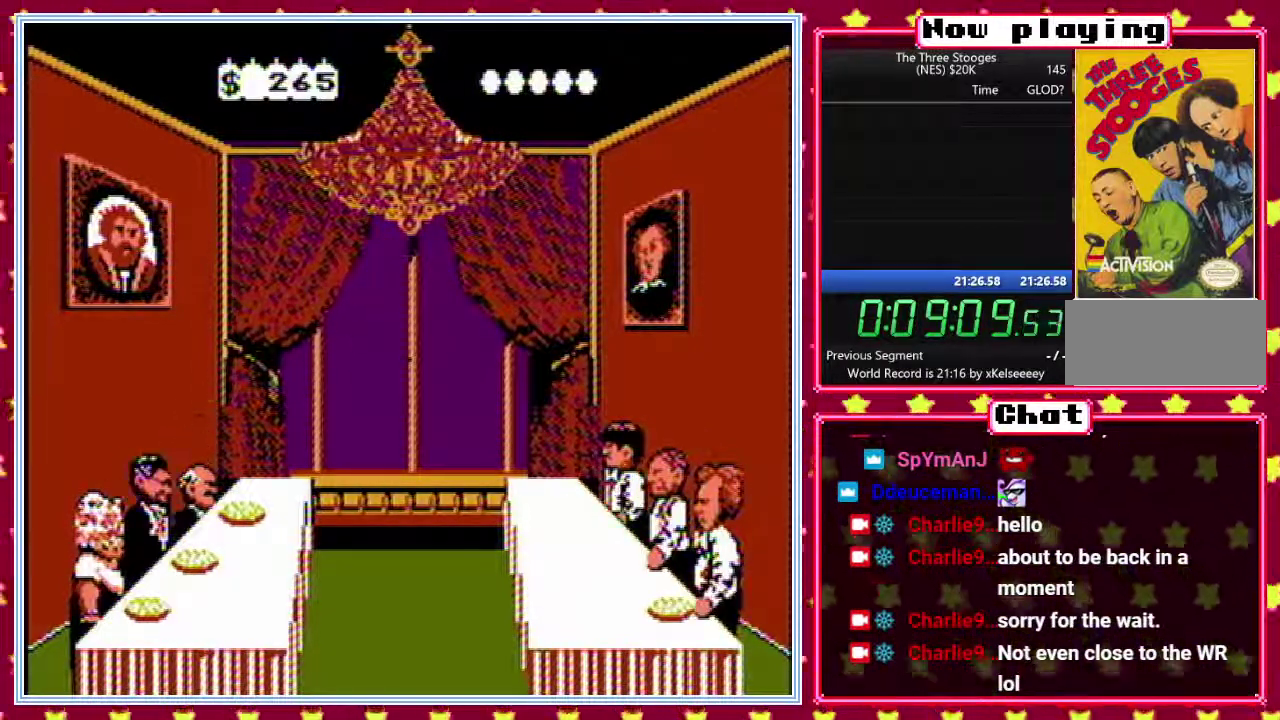
{"buttons": ["B", "DPAD_RIGHT"]}
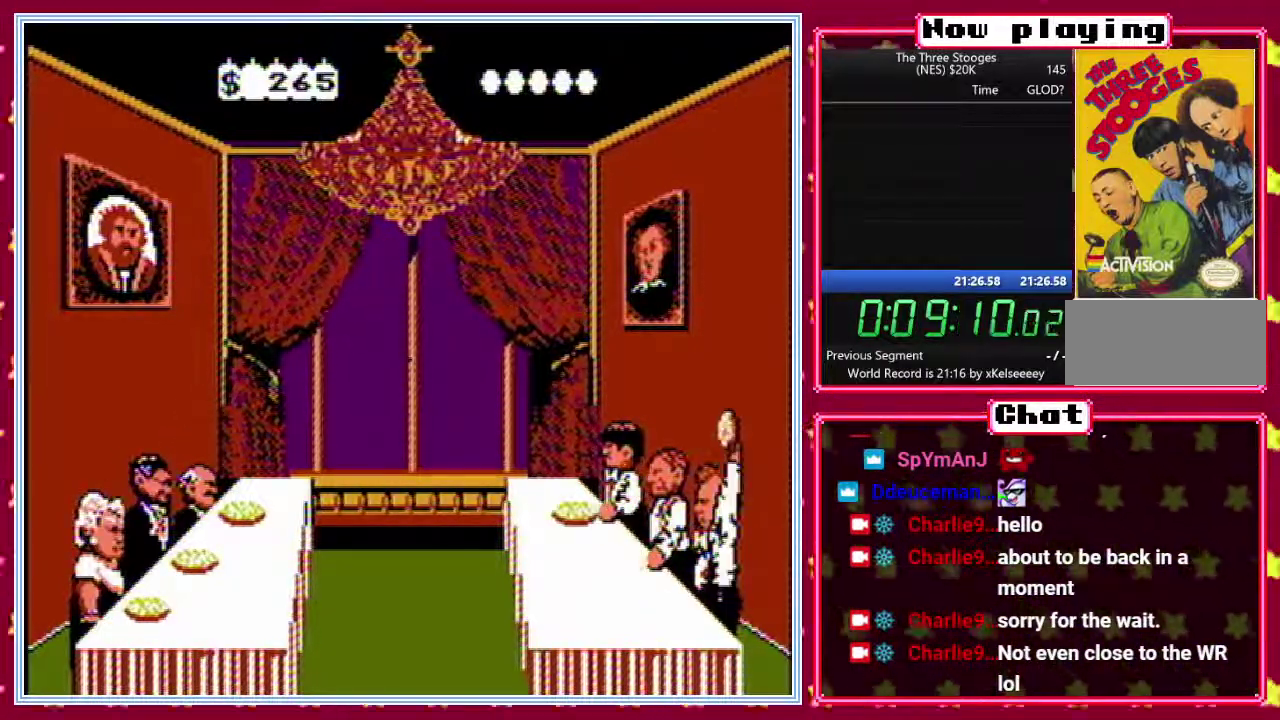
{"buttons": ["A", "DPAD_UP"], "events": [[67, "DPAD_UP", "down"], [83, "DPAD_RIGHT", "up"], [100, "DPAD_LEFT", "down"], [117, "A", "down"], [133, "DPAD_UP", "up"], [167, "B", "up"], [167, "DPAD_LEFT", "up"], [217, "DPAD_RIGHT", "down"], [283, "DPAD_RIGHT", "up"], [283, "DPAD_UP", "down"], [317, "DPAD_LEFT", "down"], [333, "DPAD_UP", "up"], [383, "DPAD_LEFT", "up"], [400, "DPAD_RIGHT", "down"], [500, "DPAD_RIGHT", "up"], [500, "DPAD_UP", "down"]]}
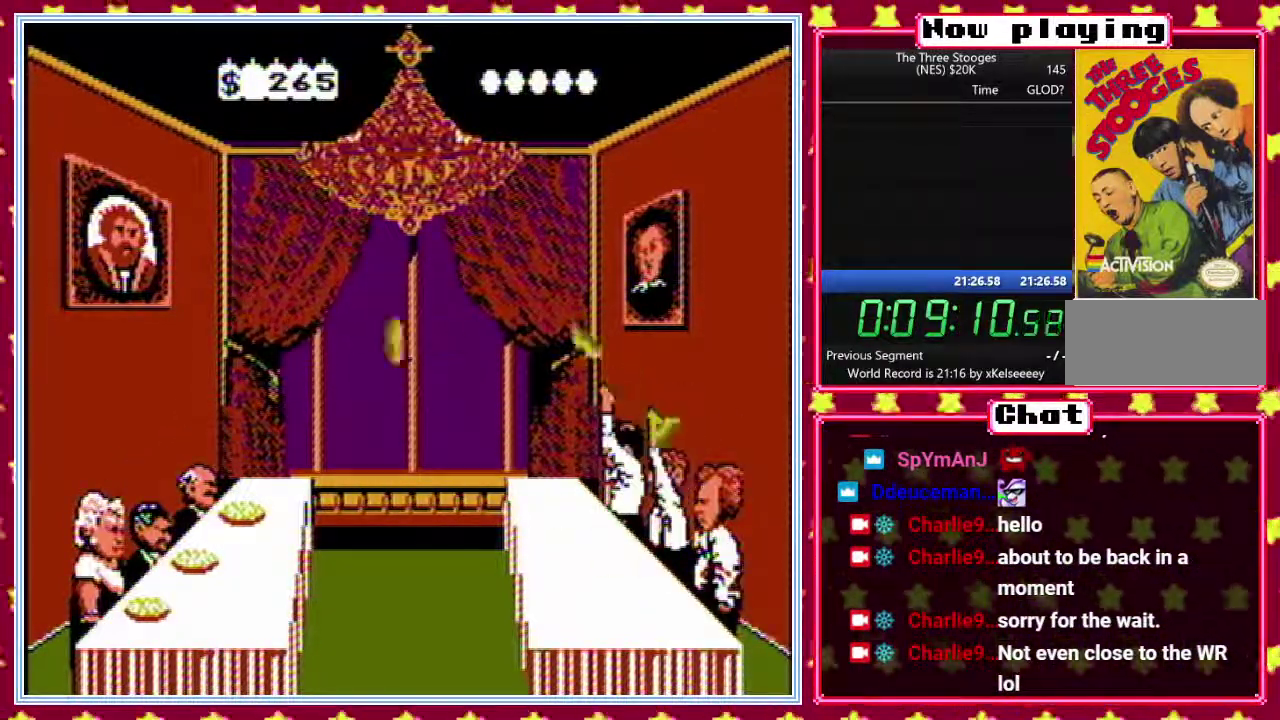
{"buttons": ["A"], "events": [[33, "DPAD_LEFT", "down"], [67, "DPAD_UP", "up"], [200, "DPAD_LEFT", "up"], [200, "DPAD_RIGHT", "down"], [383, "DPAD_RIGHT", "up"], [417, "DPAD_LEFT", "down"], [500, "DPAD_LEFT", "up"]]}
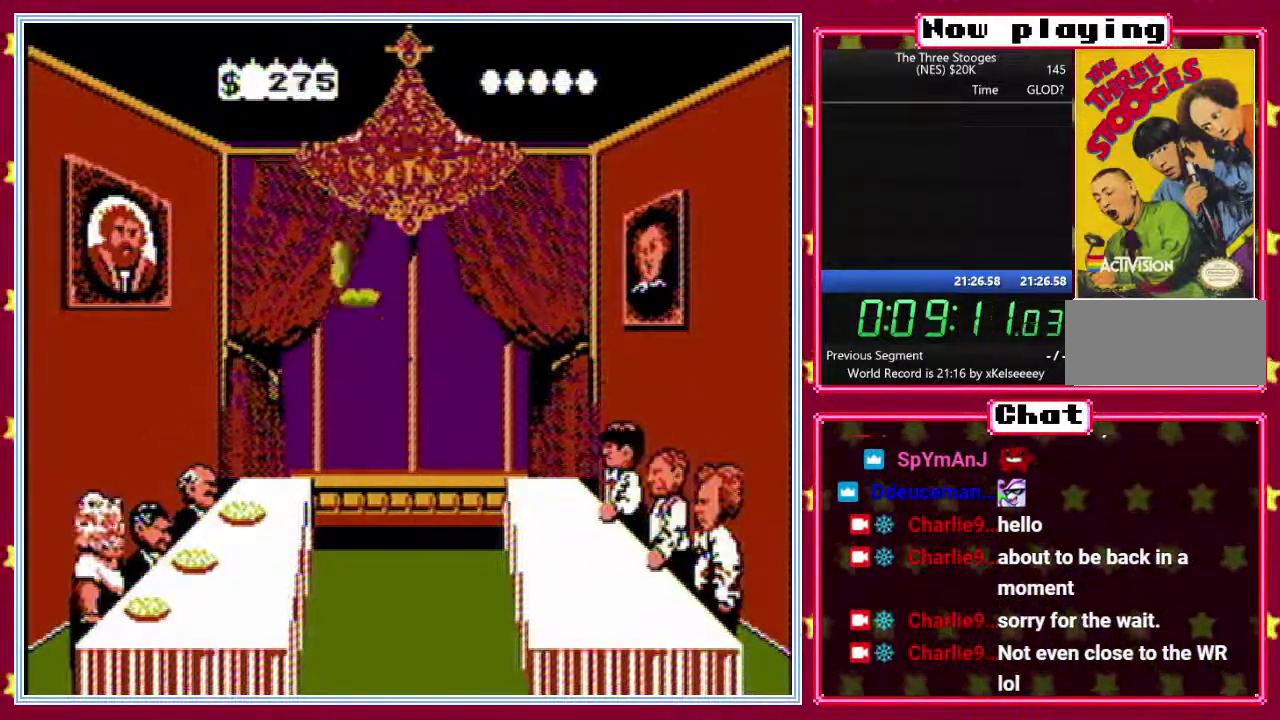
{"buttons": ["A", "DPAD_RIGHT"], "events": [[33, "DPAD_RIGHT", "down"], [150, "DPAD_LEFT", "down"], [150, "DPAD_RIGHT", "up"], [233, "DPAD_LEFT", "up"], [250, "DPAD_RIGHT", "down"], [367, "DPAD_RIGHT", "up"], [383, "DPAD_LEFT", "down"], [433, "DPAD_LEFT", "up"], [450, "DPAD_RIGHT", "down"]]}
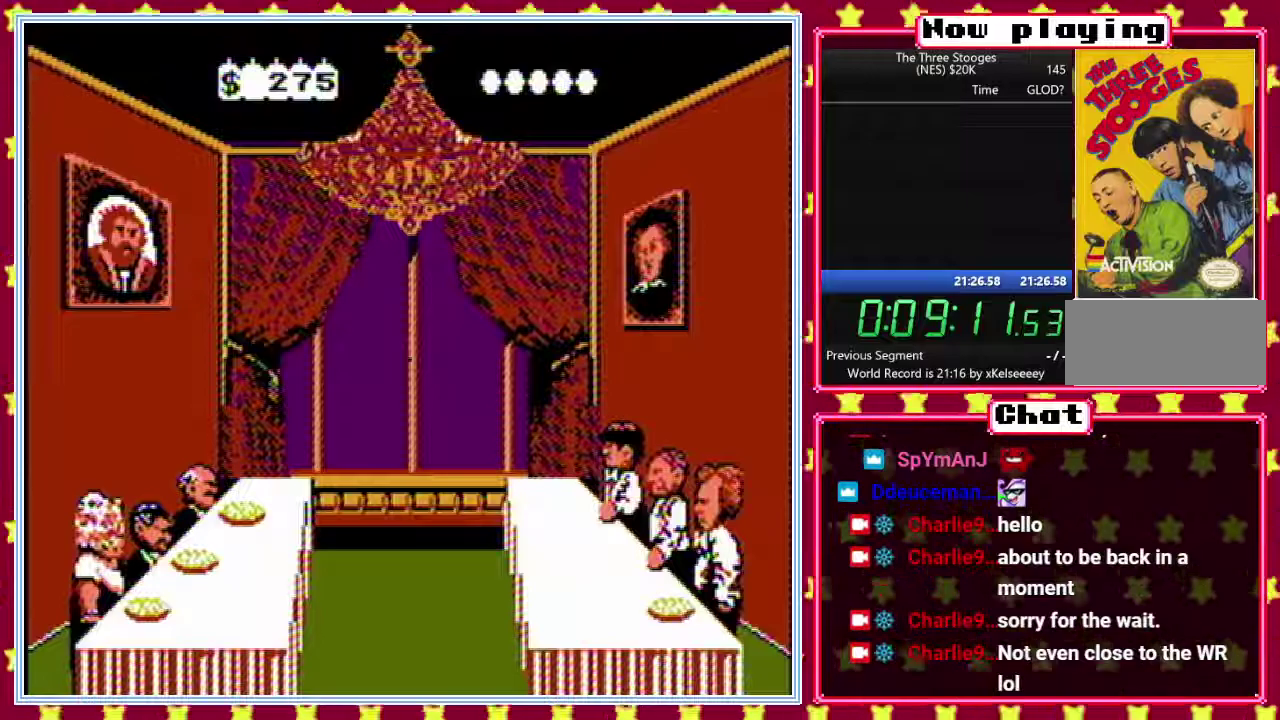
{"buttons": ["A", "DPAD_UP"], "events": [[67, "DPAD_RIGHT", "up"], [67, "DPAD_UP", "down"], [100, "DPAD_LEFT", "down"], [133, "DPAD_UP", "up"], [183, "DPAD_LEFT", "up"], [183, "DPAD_RIGHT", "down"], [267, "DPAD_RIGHT", "up"], [267, "DPAD_UP", "down"], [283, "DPAD_LEFT", "down"], [350, "DPAD_UP", "up"], [383, "DPAD_LEFT", "up"], [400, "DPAD_RIGHT", "down"], [483, "DPAD_UP", "down"], [500, "DPAD_RIGHT", "up"]]}
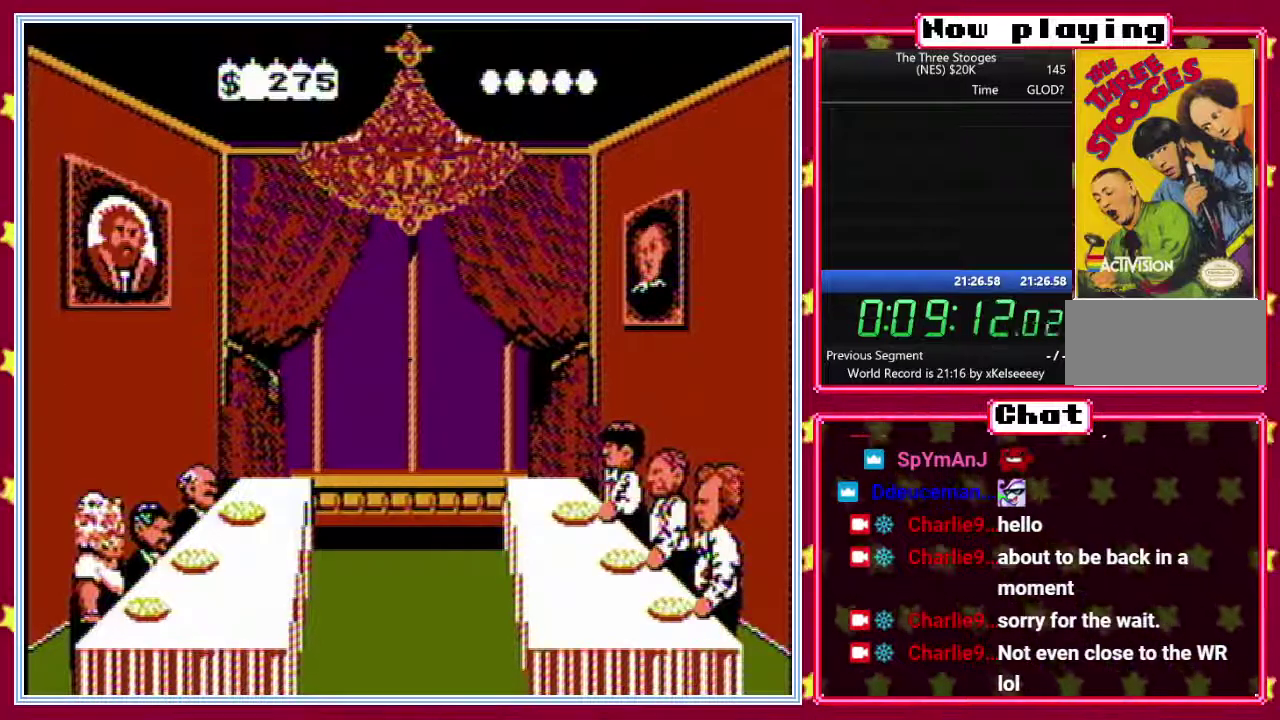
{"buttons": ["A"]}
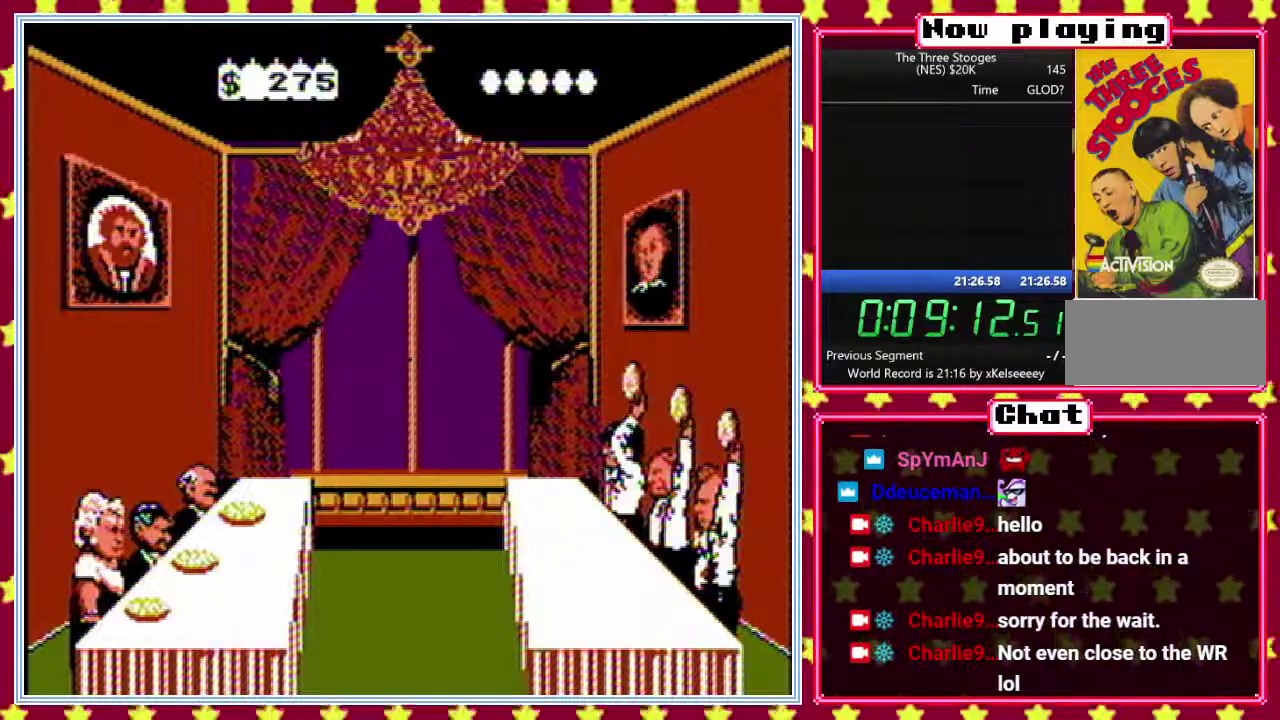
{"buttons": [], "events": [[17, "A", "up"]]}
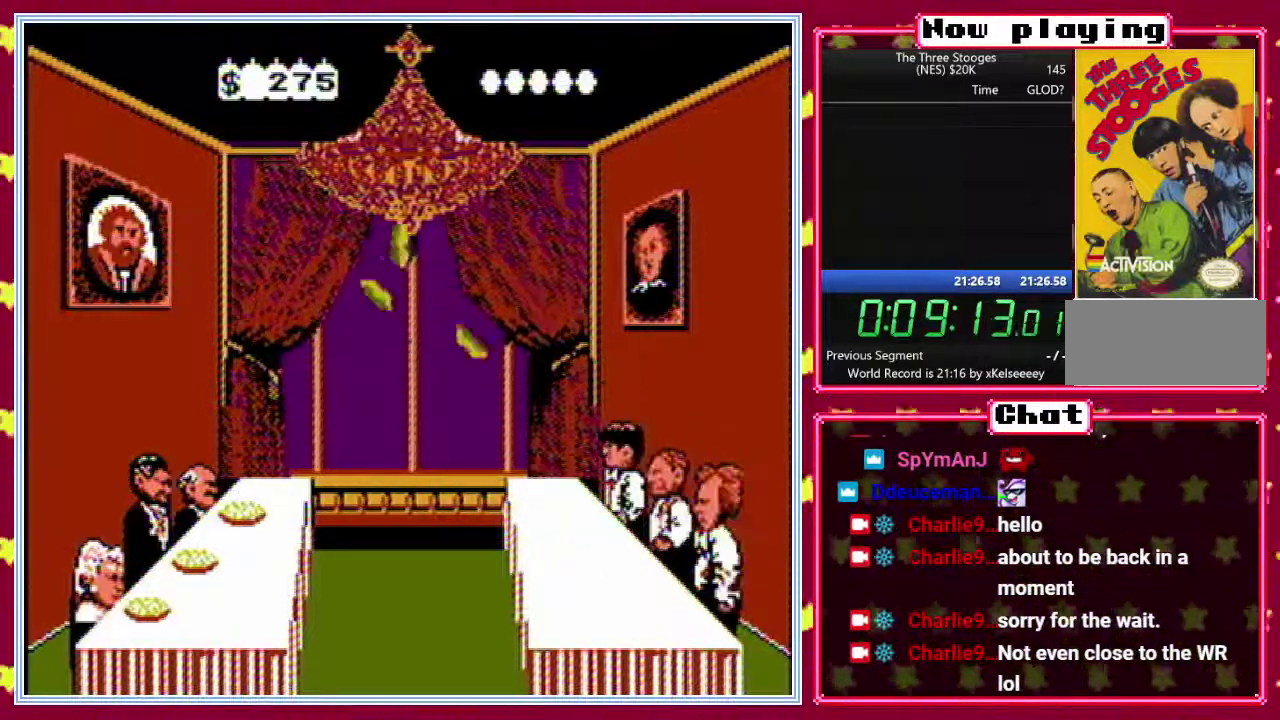
{"buttons": ["B", "DPAD_RIGHT"], "events": [[233, "B", "down"], [300, "DPAD_LEFT", "down"], [400, "DPAD_LEFT", "up"], [433, "DPAD_RIGHT", "down"]]}
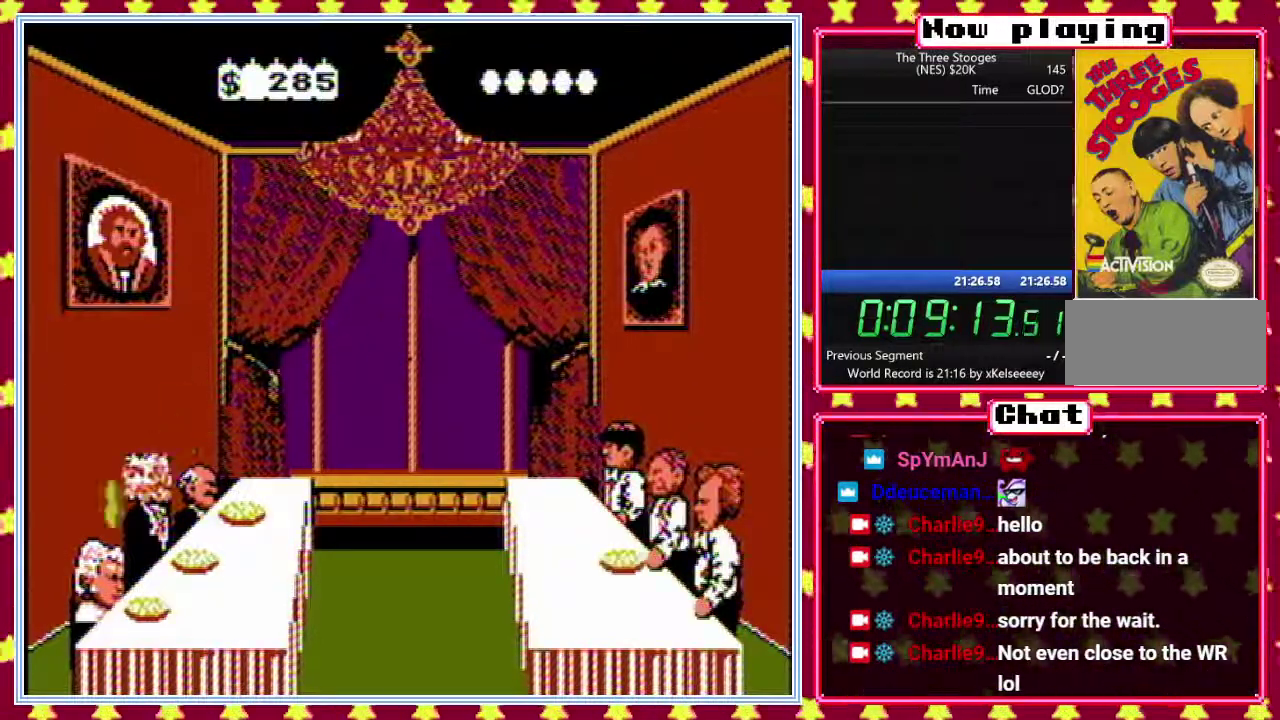
{"buttons": ["A", "B", "DPAD_LEFT"], "events": [[17, "DPAD_RIGHT", "up"], [17, "DPAD_UP", "down"], [50, "DPAD_LEFT", "down"], [67, "DPAD_UP", "up"], [100, "DPAD_LEFT", "up"], [133, "DPAD_RIGHT", "down"], [233, "DPAD_RIGHT", "up"], [233, "DPAD_UP", "down"], [267, "DPAD_LEFT", "down"], [283, "DPAD_UP", "up"], [317, "DPAD_LEFT", "up"], [350, "DPAD_RIGHT", "down"], [400, "A", "down"], [433, "DPAD_UP", "down"], [450, "DPAD_RIGHT", "up"], [467, "DPAD_LEFT", "down"], [483, "DPAD_UP", "up"]]}
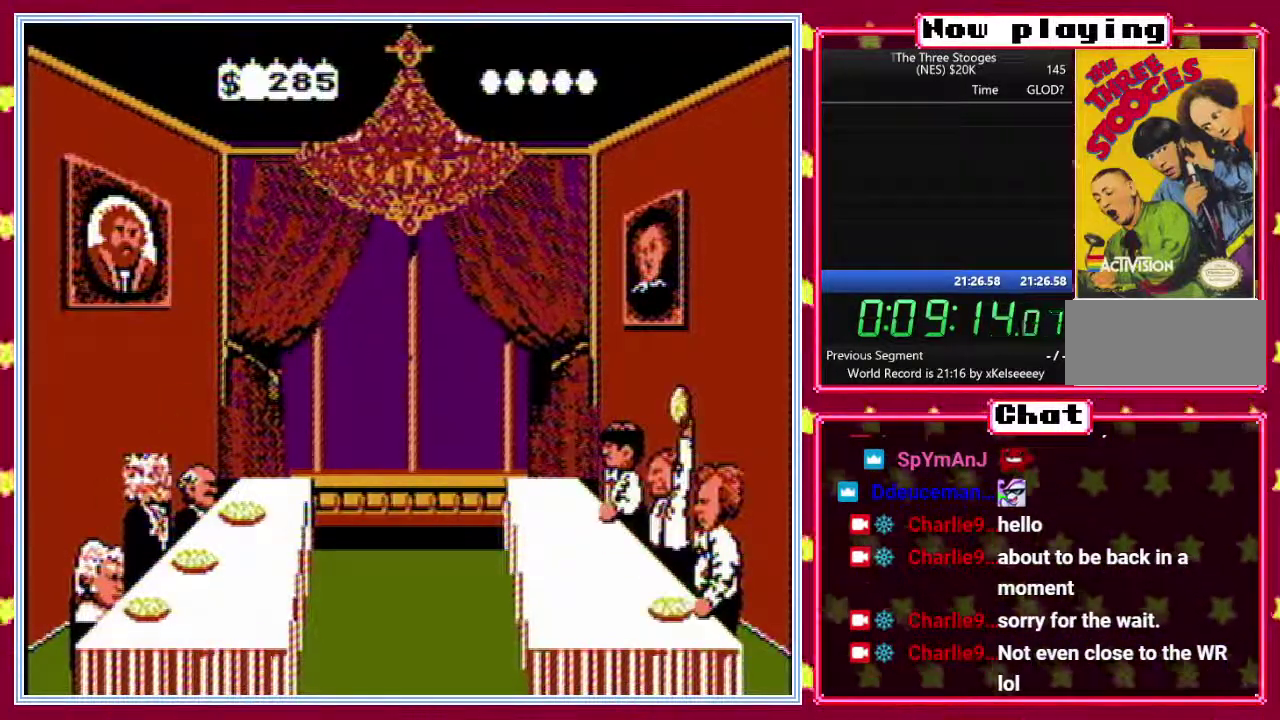
{"buttons": ["A", "B", "DPAD_RIGHT"], "events": [[50, "DPAD_LEFT", "up"], [67, "DPAD_RIGHT", "down"], [133, "DPAD_RIGHT", "up"], [133, "DPAD_UP", "down"], [167, "DPAD_LEFT", "down"], [200, "DPAD_UP", "up"], [250, "DPAD_LEFT", "up"], [267, "DPAD_RIGHT", "down"], [383, "DPAD_LEFT", "down"], [383, "DPAD_RIGHT", "up"], [467, "DPAD_LEFT", "up"], [500, "DPAD_RIGHT", "down"]]}
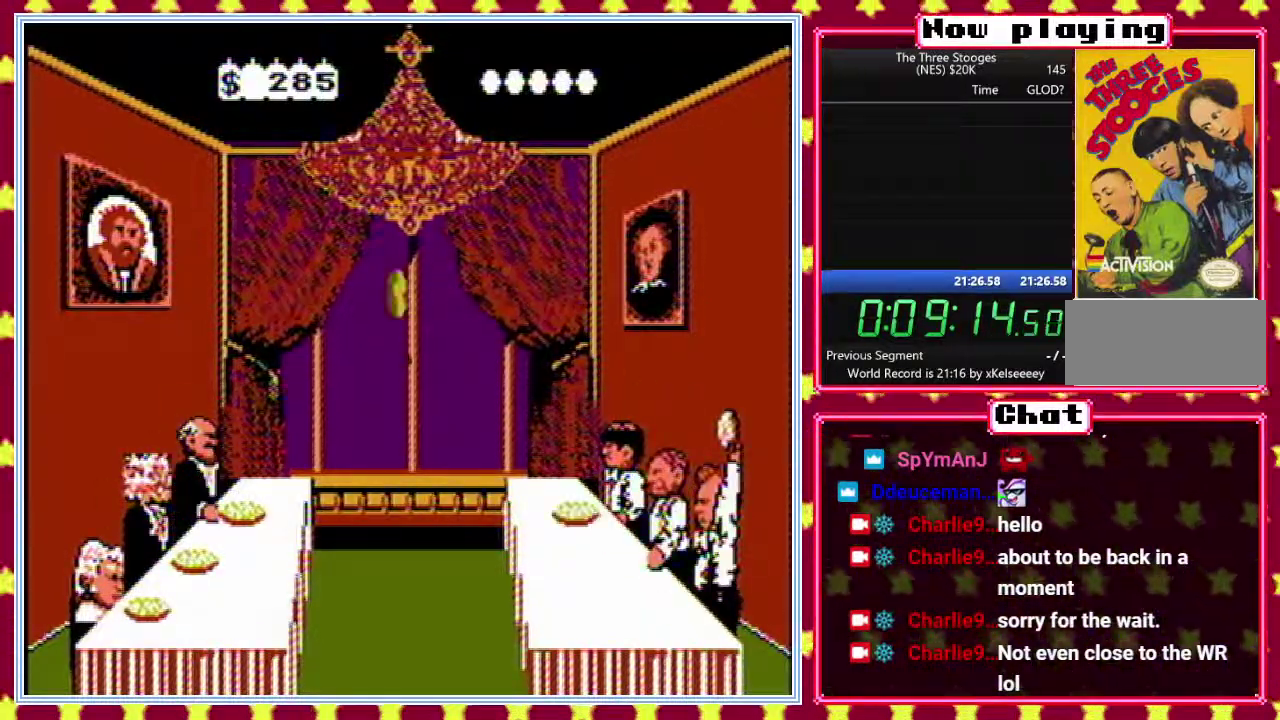
{"buttons": ["A", "B", "DPAD_RIGHT"], "events": [[83, "DPAD_RIGHT", "up"], [117, "DPAD_LEFT", "down"], [183, "DPAD_LEFT", "up"], [217, "DPAD_RIGHT", "down"], [283, "DPAD_UP", "down"], [300, "DPAD_RIGHT", "up"], [317, "DPAD_LEFT", "down"], [350, "DPAD_UP", "up"], [400, "DPAD_LEFT", "up"], [450, "DPAD_RIGHT", "down"]]}
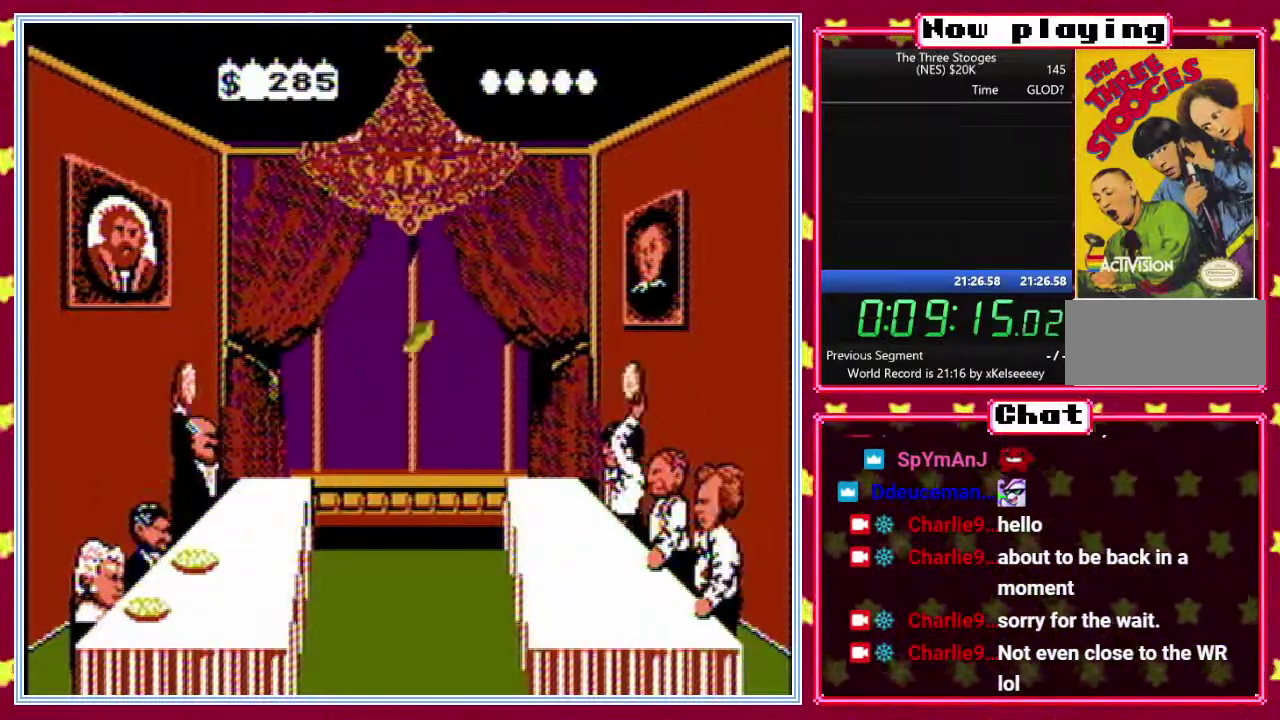
{"buttons": ["A", "B", "DPAD_UP"], "events": [[33, "DPAD_RIGHT", "up"], [33, "DPAD_UP", "down"], [67, "DPAD_LEFT", "down"], [83, "DPAD_UP", "up"], [133, "DPAD_LEFT", "up"], [150, "DPAD_RIGHT", "down"], [250, "DPAD_RIGHT", "up"], [250, "DPAD_UP", "down"], [283, "DPAD_LEFT", "down"], [317, "DPAD_UP", "up"], [367, "DPAD_LEFT", "up"], [400, "DPAD_RIGHT", "down"], [467, "DPAD_UP", "down"], [483, "DPAD_RIGHT", "up"]]}
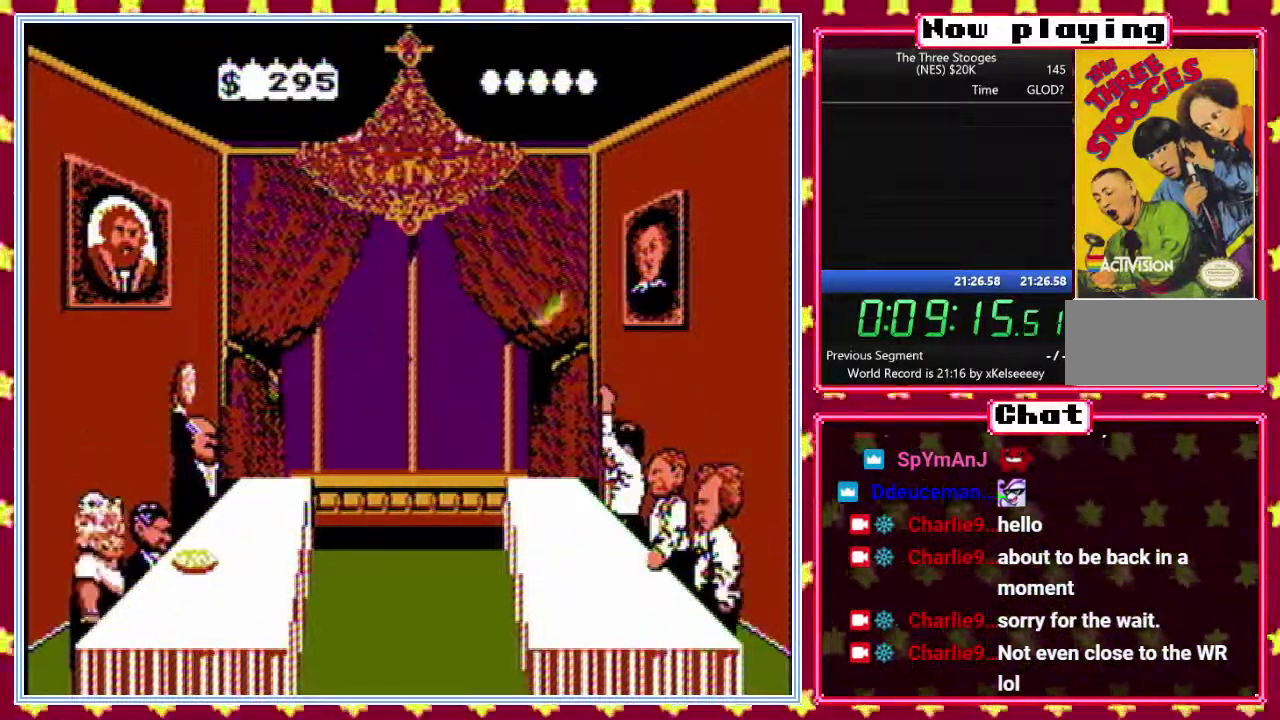
{"buttons": [], "events": [[17, "DPAD_LEFT", "down"], [33, "DPAD_UP", "up"], [83, "DPAD_LEFT", "up"], [117, "DPAD_RIGHT", "down"], [233, "A", "up"], [233, "B", "up"], [233, "DPAD_RIGHT", "up"]]}
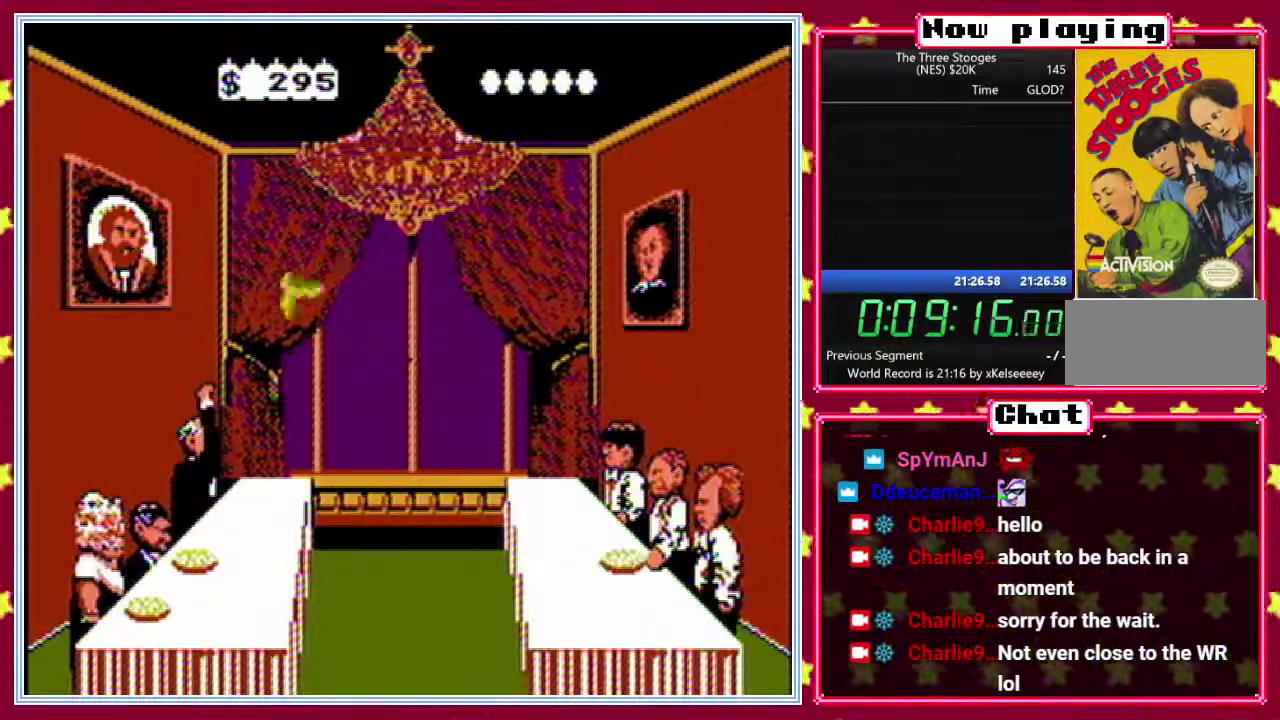
{"buttons": ["DPAD_UP"], "events": [[250, "DPAD_UP", "down"]]}
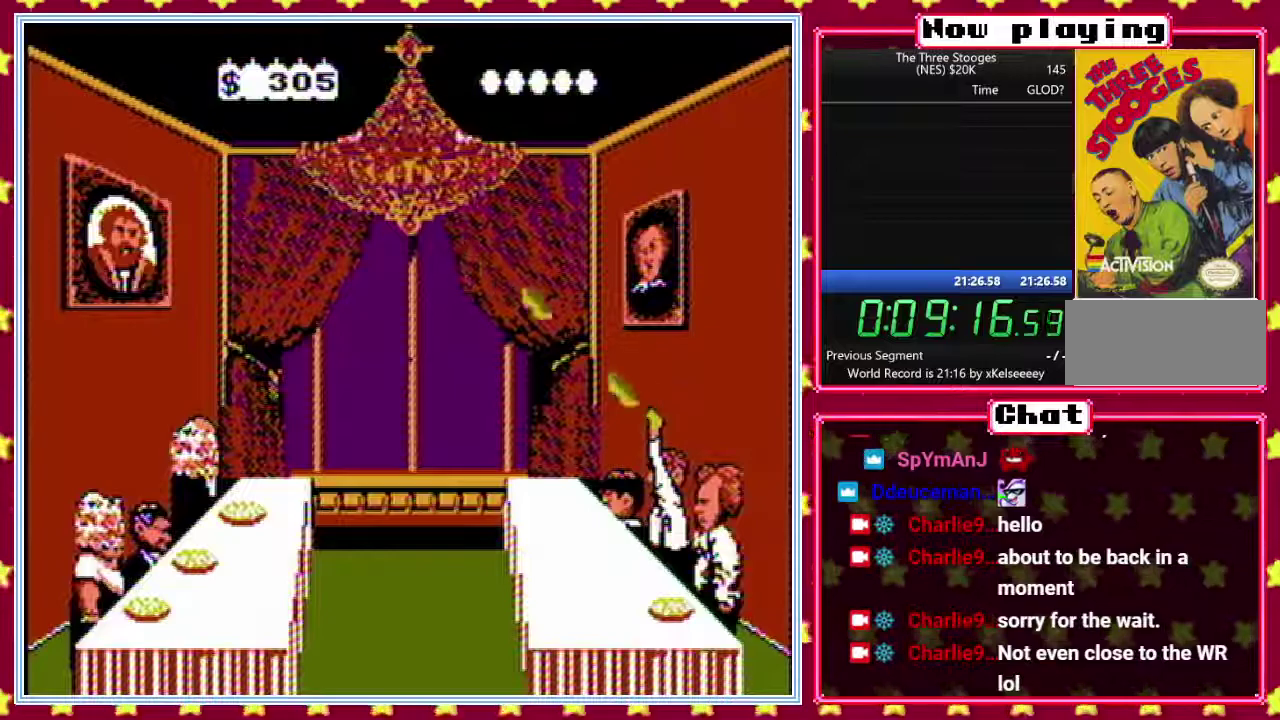
{"buttons": ["A", "B", "DPAD_DOWN", "DPAD_RIGHT"], "events": [[400, "DPAD_LEFT", "down"], [483, "B", "down"], [483, "DPAD_DOWN", "down"], [483, "DPAD_LEFT", "up"], [483, "DPAD_UP", "up"], [500, "A", "down"], [500, "DPAD_RIGHT", "down"]]}
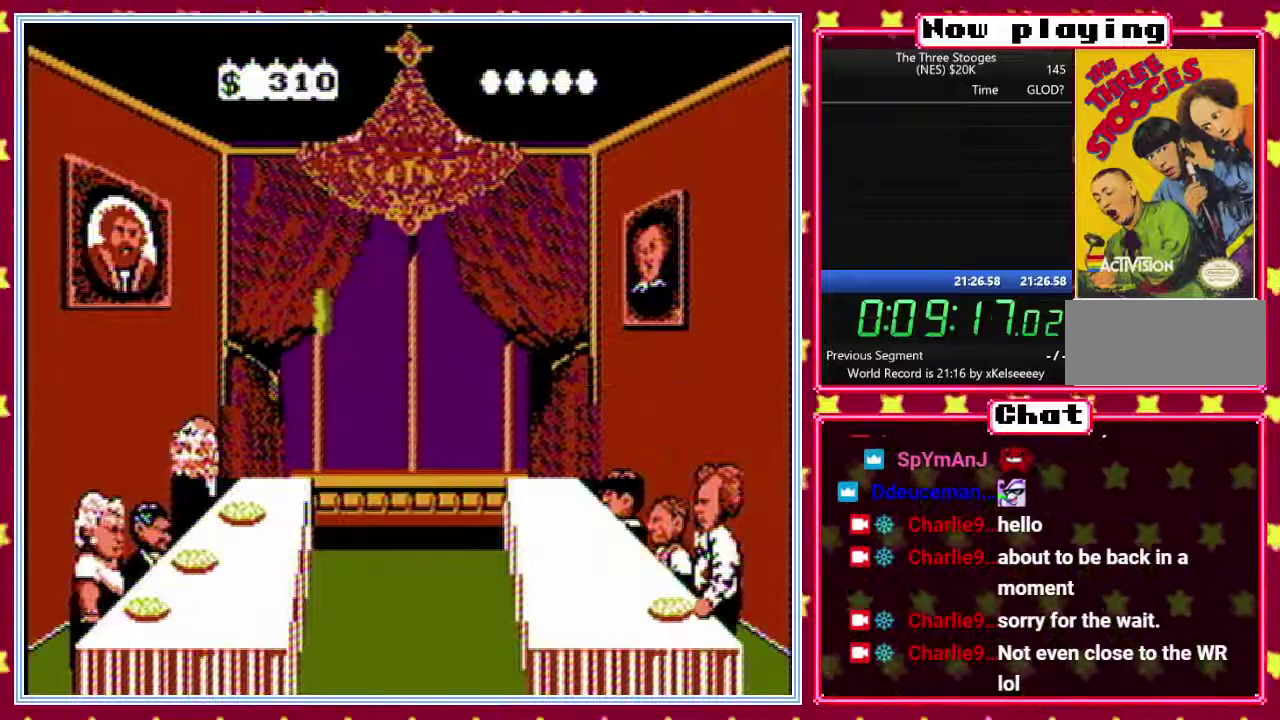
{"buttons": ["A", "B", "DPAD_RIGHT"]}